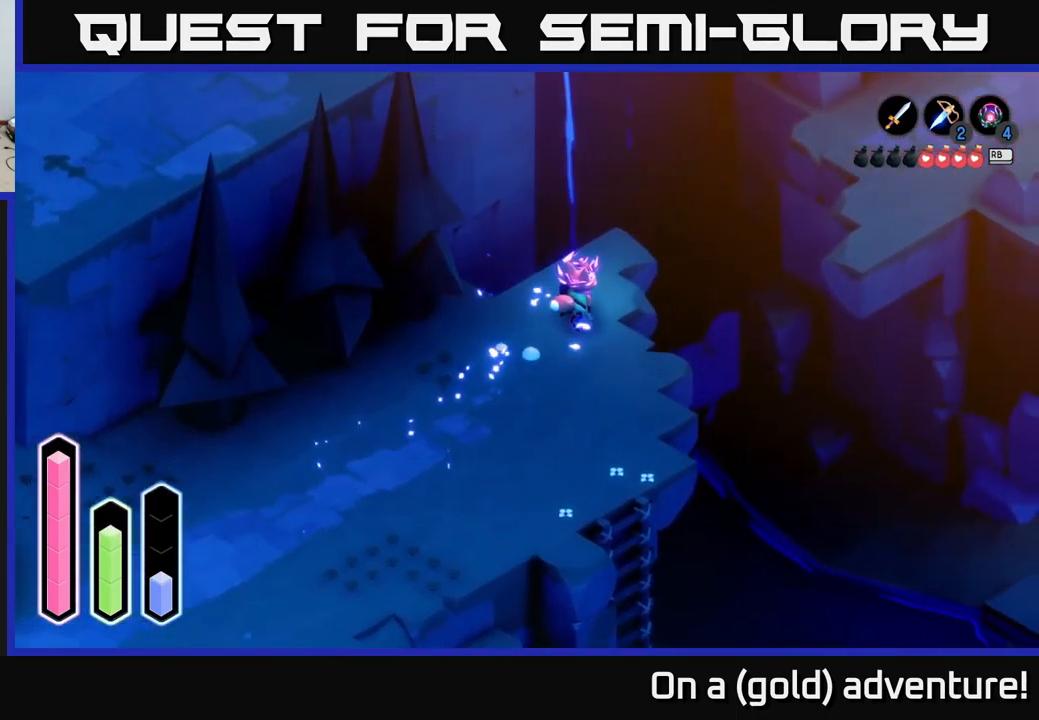
Gameplay with a controller (Xbox layout); each line is a JSON object with the inputs held at the frame after it. "events" lists button and stick changes between this image and that frame as [ms after this image, input, new state], when the widget could be followed in between.
{"buttons": ["A"], "left_stick": "up-right", "right_stick": "center", "events": [[384, "A", "up"], [450, "A", "down"]]}
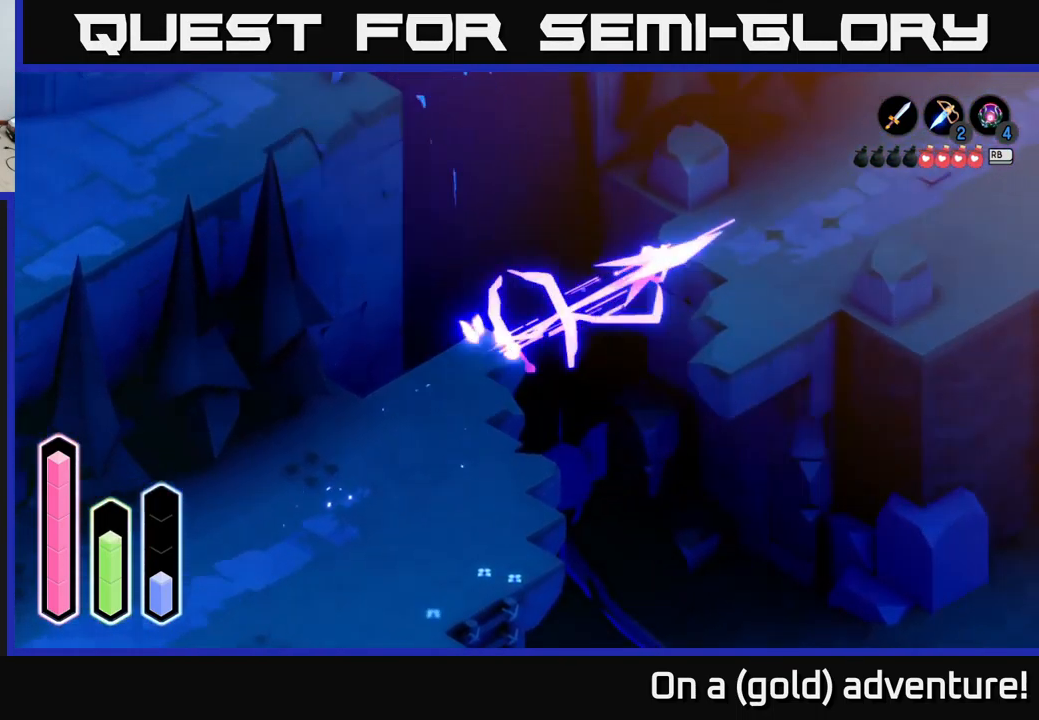
{"buttons": ["A"], "left_stick": "up-right", "right_stick": "center", "events": []}
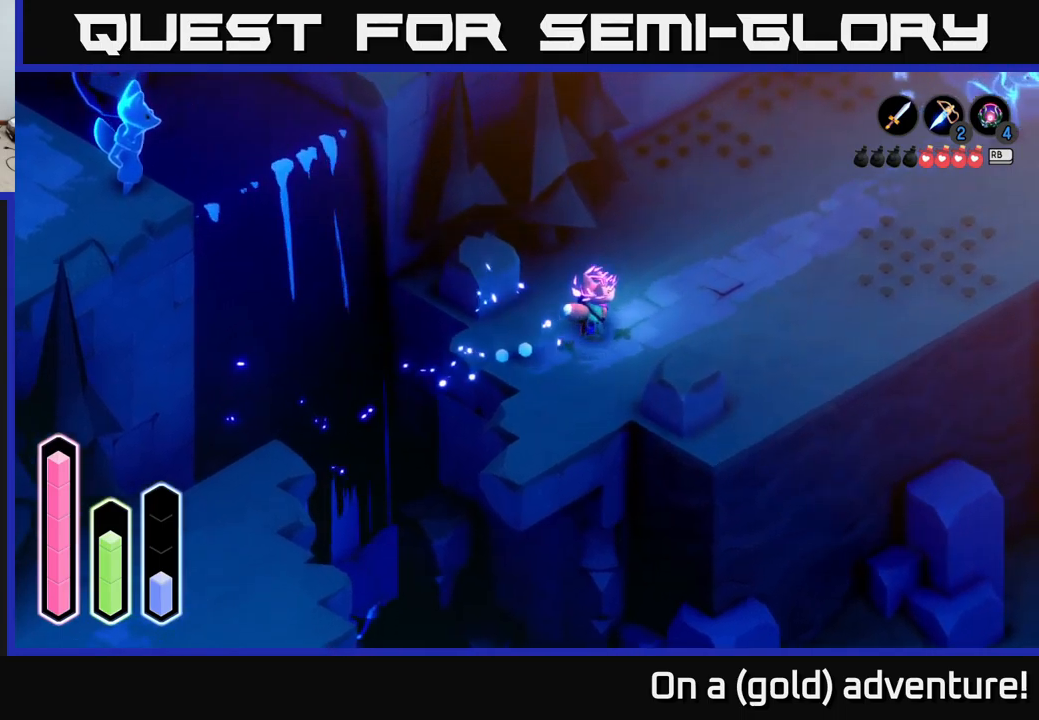
{"buttons": ["A"], "left_stick": "up-right", "right_stick": "center", "events": []}
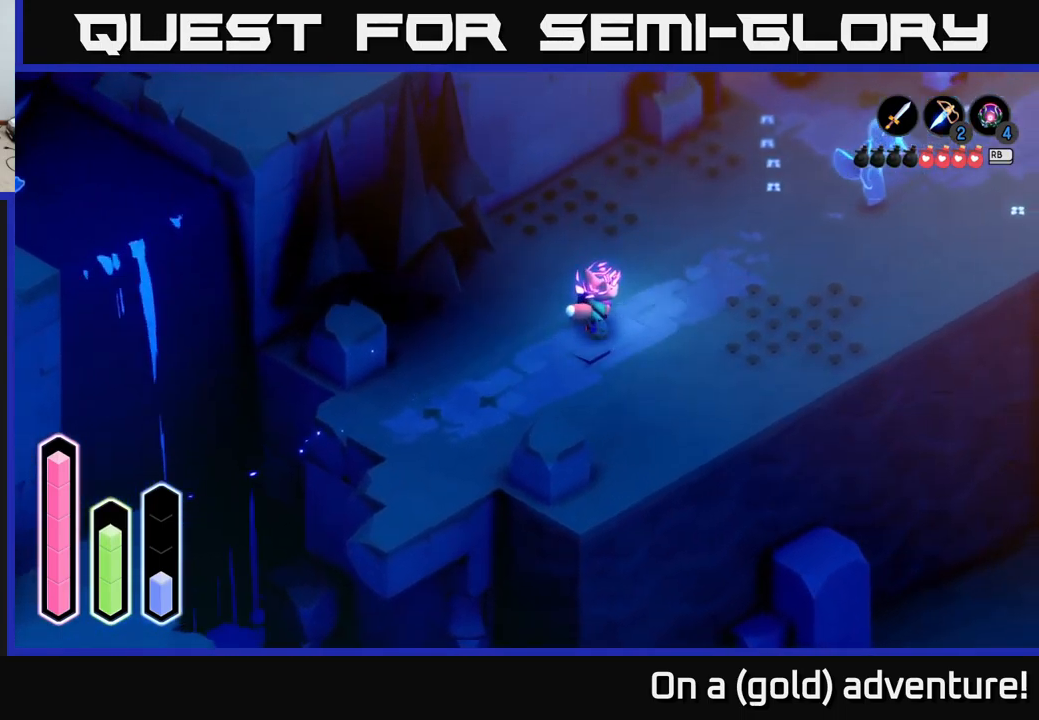
{"buttons": ["A"], "left_stick": "up-right", "right_stick": "center", "events": []}
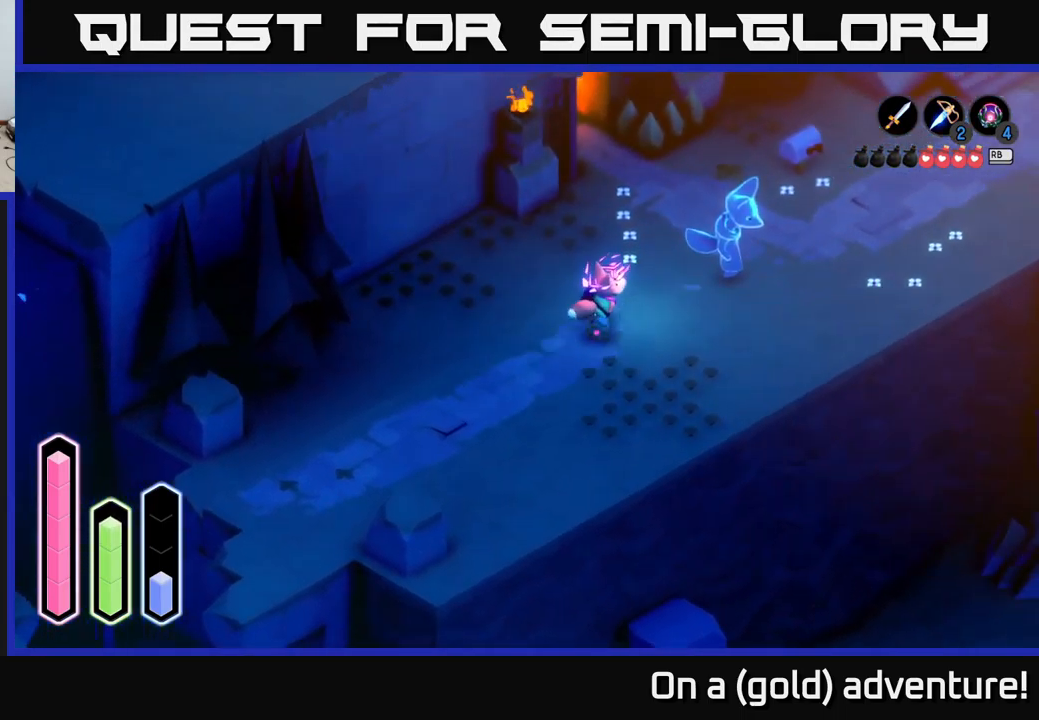
{"buttons": ["A"], "left_stick": "right", "right_stick": "center", "events": [[383, "left_stick", "right"]]}
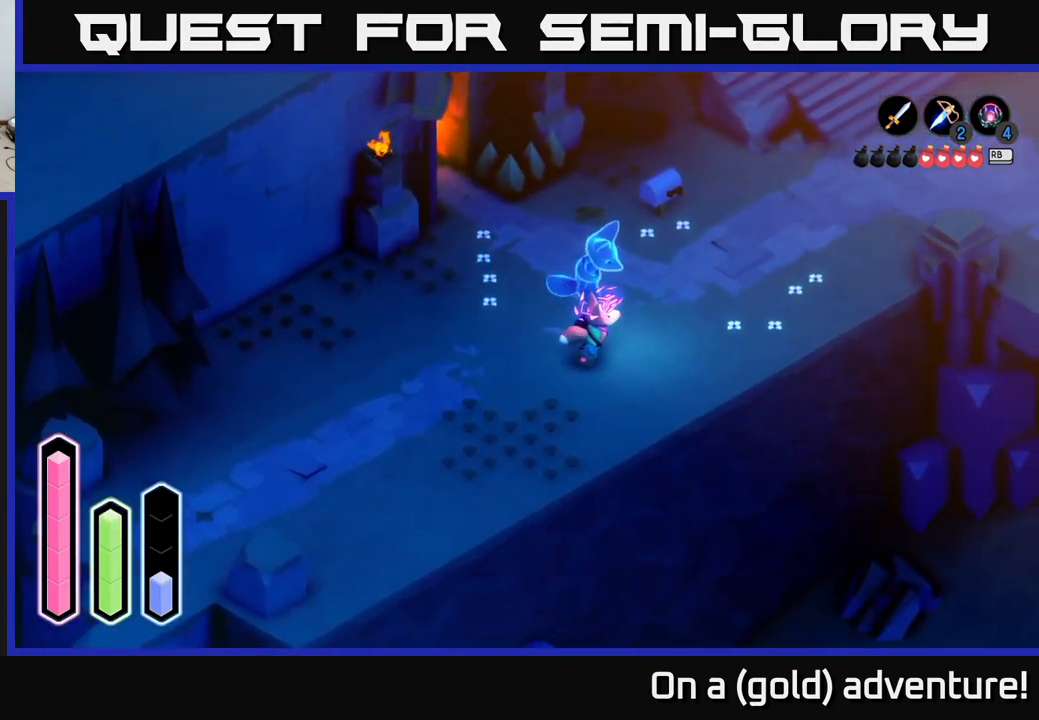
{"buttons": ["A"], "left_stick": "up-right", "right_stick": "center", "events": [[67, "left_stick", "up-right"]]}
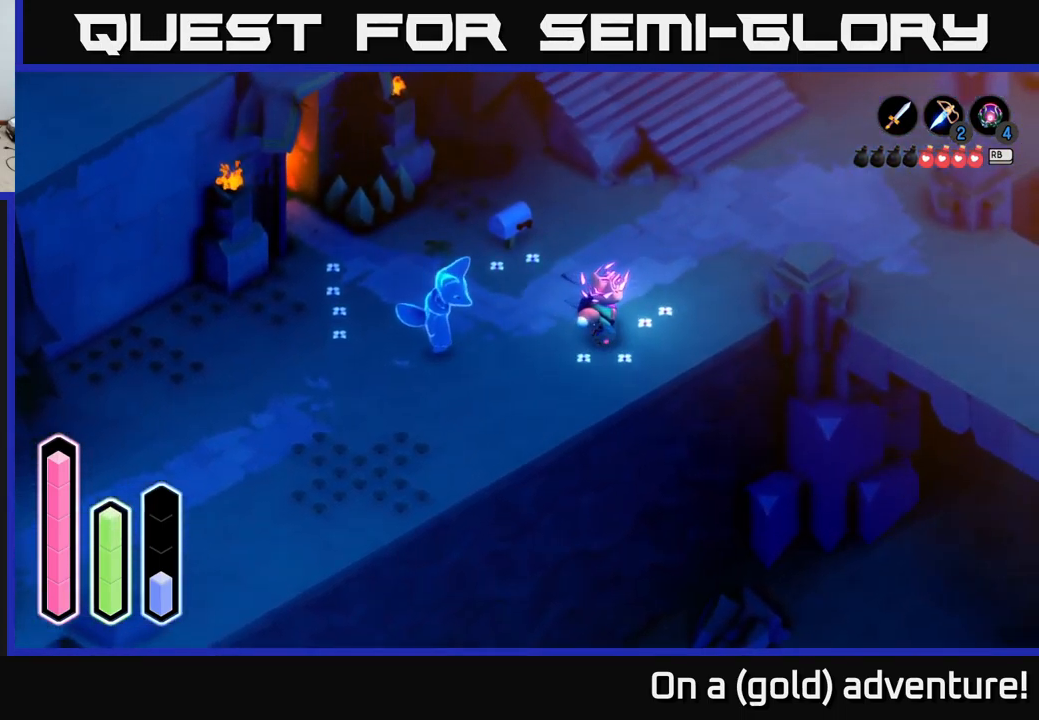
{"buttons": [], "left_stick": "up-left", "right_stick": "center", "events": [[117, "A", "up"], [167, "left_stick", "up"], [183, "A", "down"], [383, "A", "up"], [383, "left_stick", "up-left"]]}
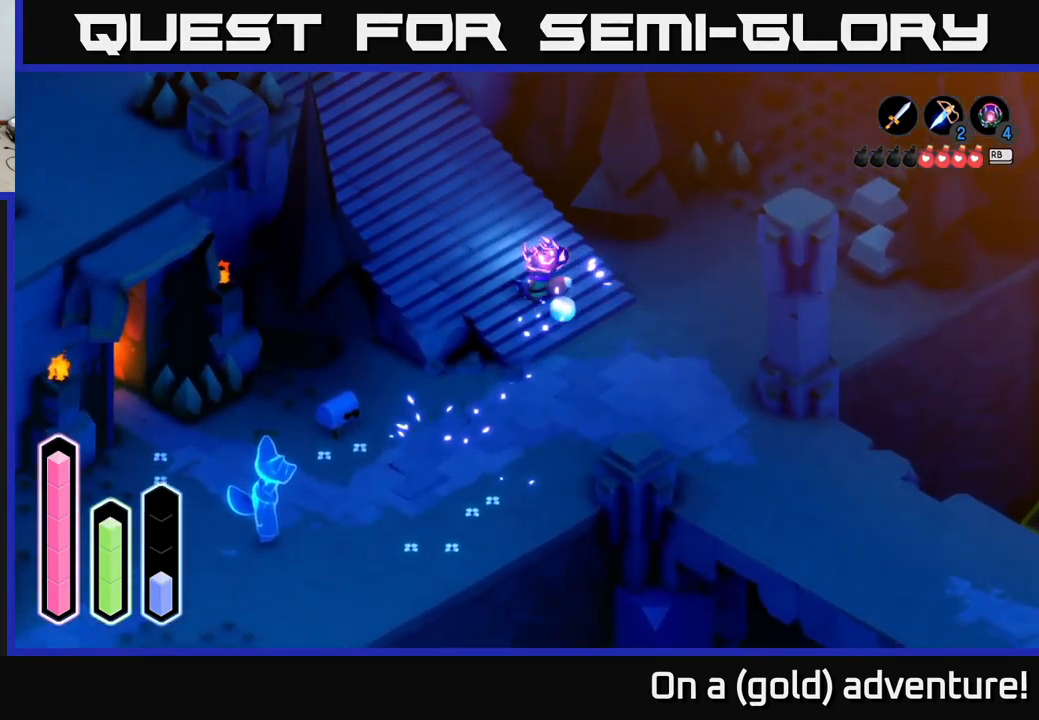
{"buttons": ["A"], "left_stick": "up-left", "right_stick": "center", "events": [[83, "A", "down"], [267, "A", "up"], [367, "A", "down"]]}
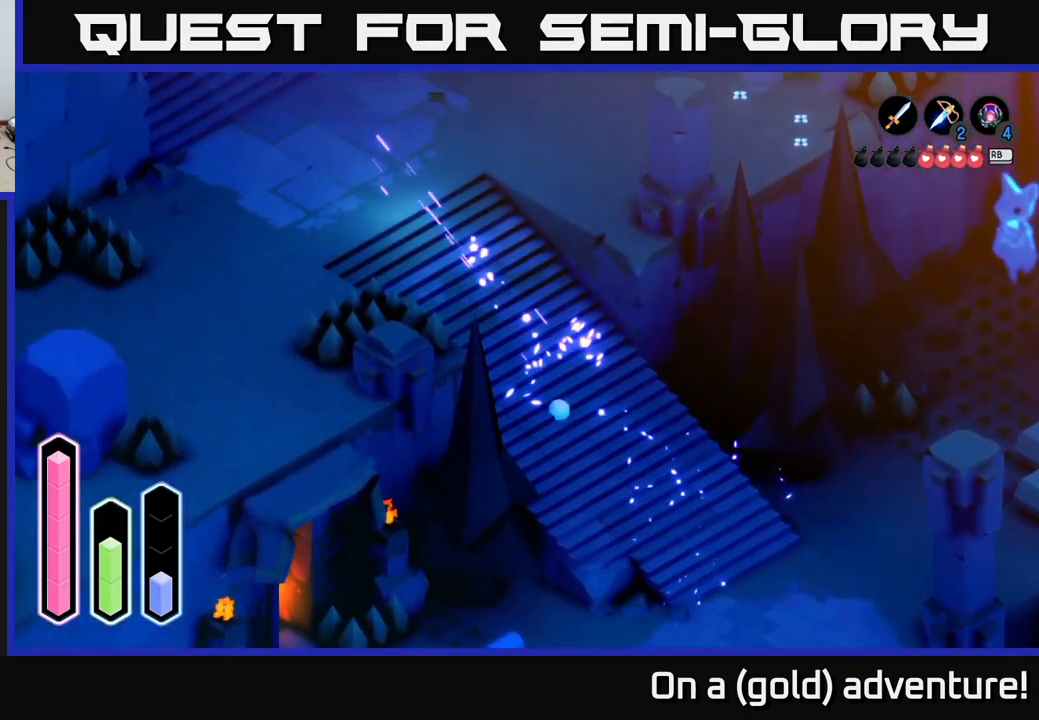
{"buttons": ["A"], "left_stick": "up-left", "right_stick": "center", "events": [[33, "A", "up"], [183, "A", "down"]]}
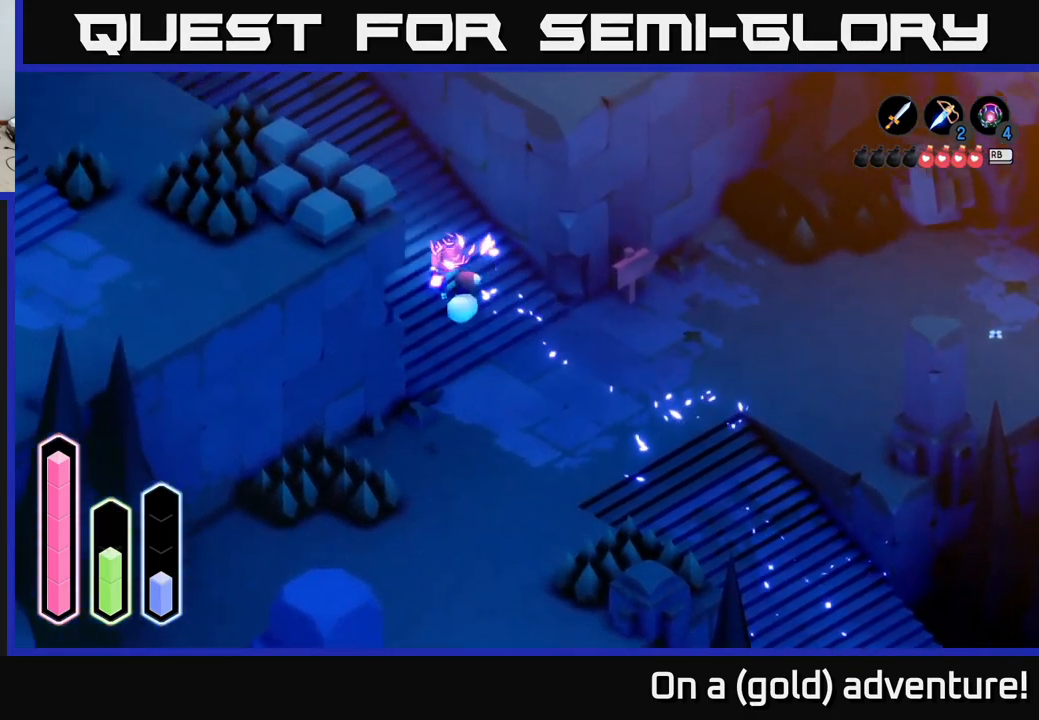
{"buttons": [], "left_stick": "up-left", "right_stick": "center", "events": [[450, "A", "up"]]}
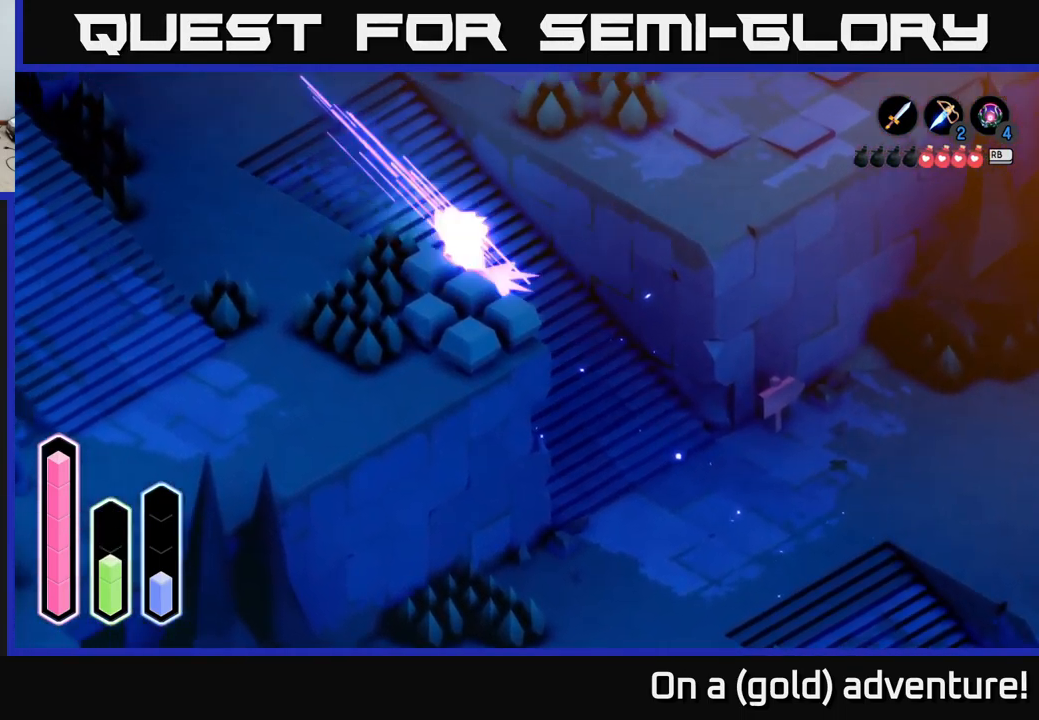
{"buttons": ["A"], "left_stick": "up-left", "right_stick": "center", "events": [[17, "A", "down"], [267, "A", "up"], [300, "A", "down"]]}
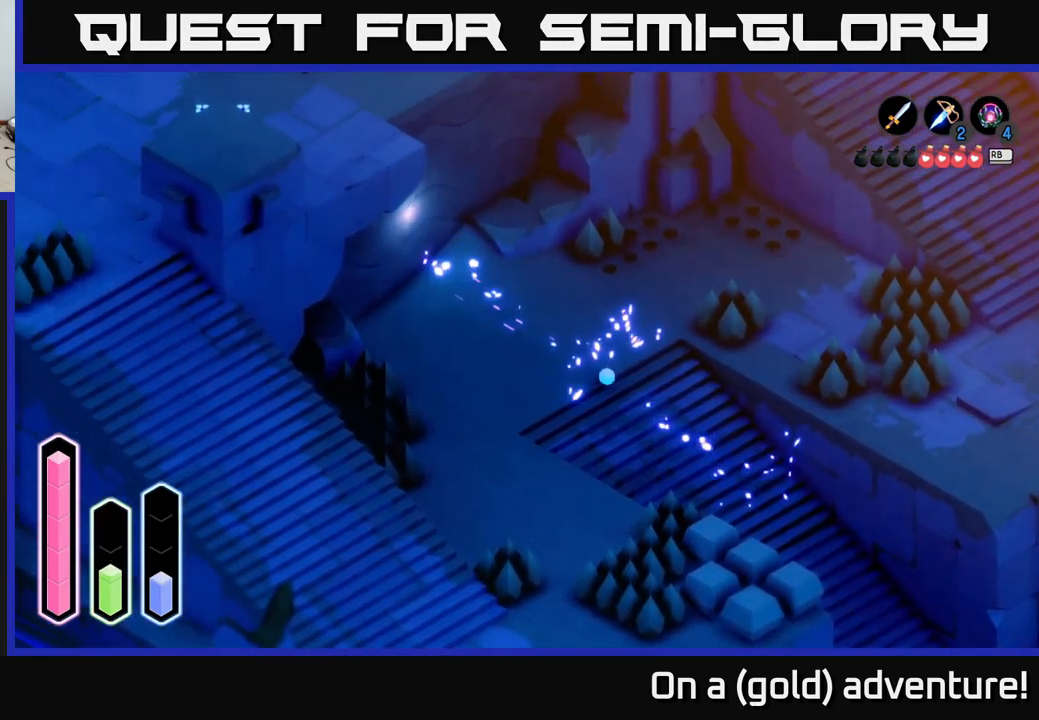
{"buttons": [], "left_stick": "up-left", "right_stick": "center", "events": [[183, "A", "up"], [183, "left_stick", "down-left"], [317, "left_stick", "center"], [384, "left_stick", "up-left"]]}
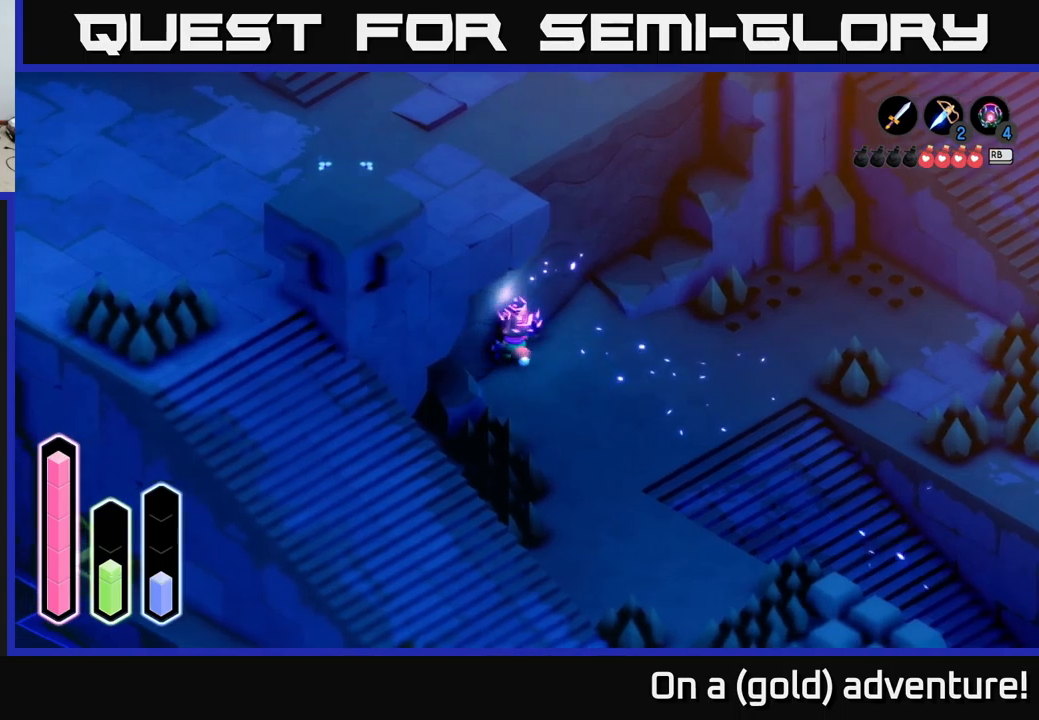
{"buttons": [], "left_stick": "down", "right_stick": "center", "events": [[50, "left_stick", "up-right"], [100, "left_stick", "down-right"], [150, "left_stick", "down"], [200, "A", "down"], [384, "A", "up"]]}
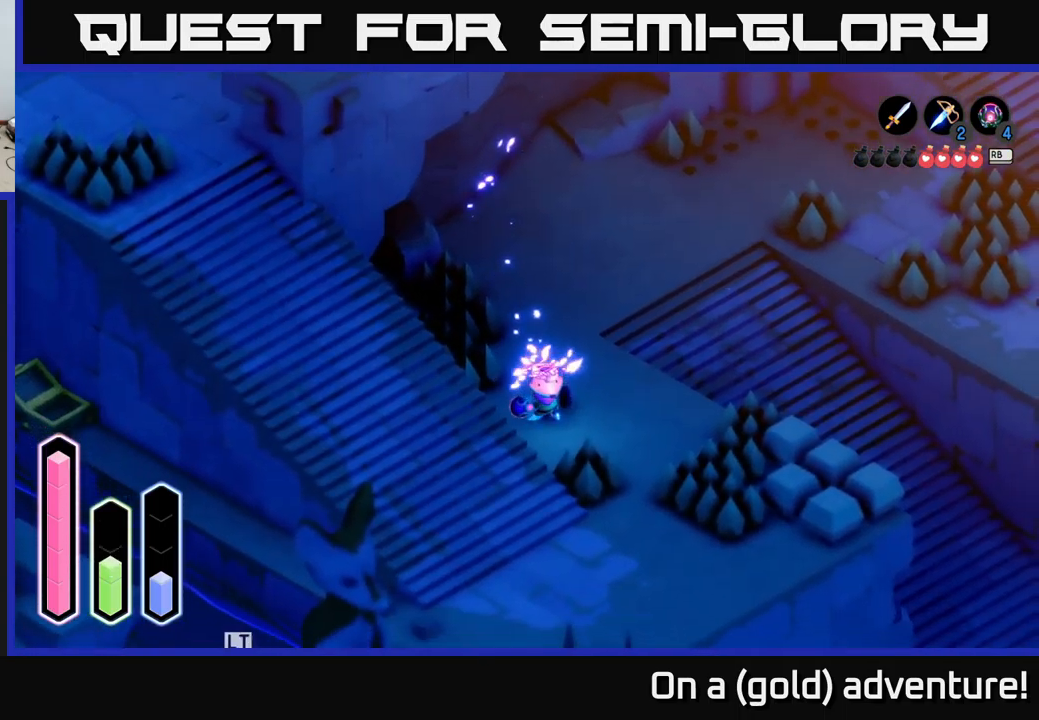
{"buttons": [], "left_stick": "left", "right_stick": "center", "events": [[84, "left_stick", "down-right"], [200, "A", "down"], [300, "A", "up"], [317, "left_stick", "down-left"], [384, "left_stick", "left"]]}
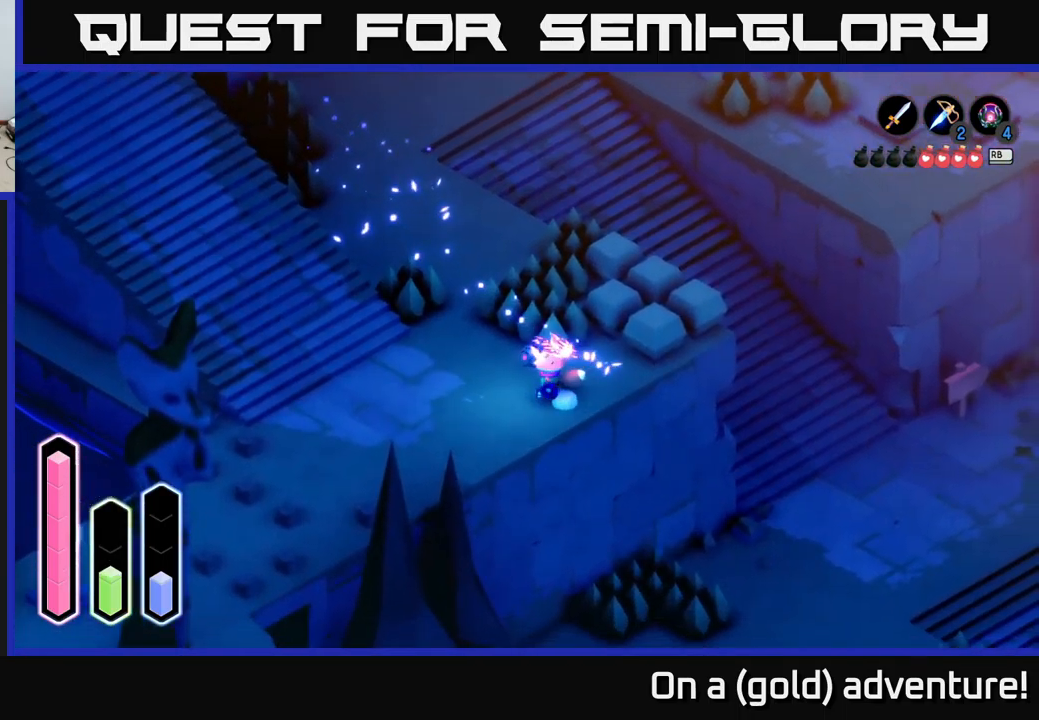
{"buttons": [], "left_stick": "up-left", "right_stick": "center", "events": [[167, "A", "down"], [234, "left_stick", "up-left"], [334, "A", "up"]]}
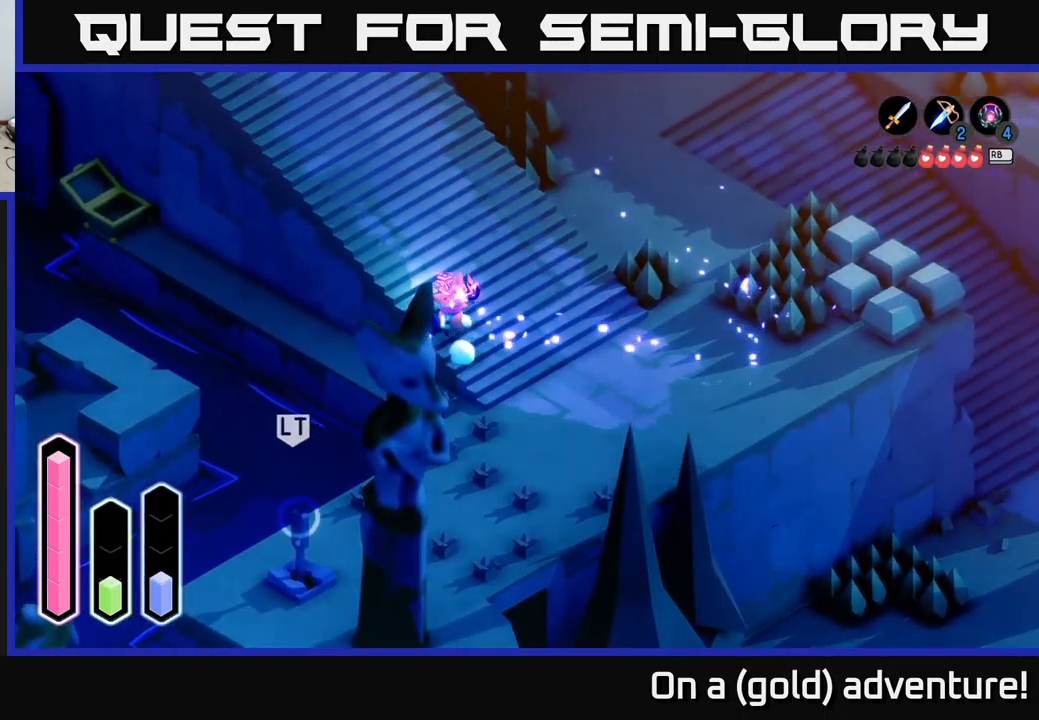
{"buttons": ["A"], "left_stick": "up-left", "right_stick": "center", "events": [[117, "A", "down"], [367, "A", "up"], [467, "A", "down"]]}
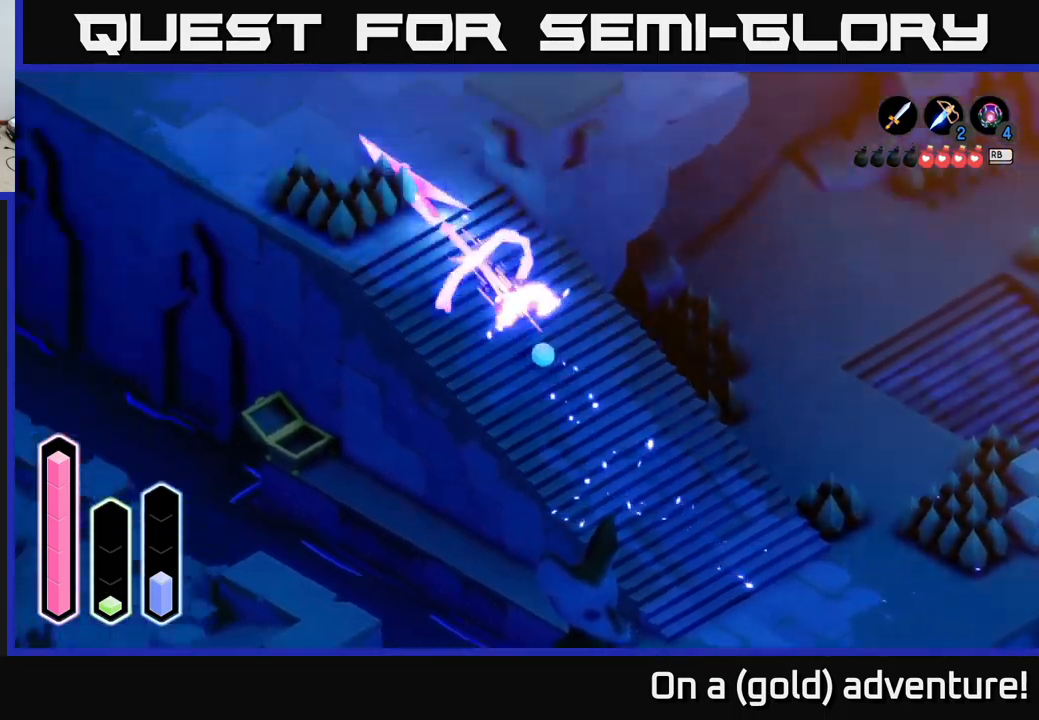
{"buttons": ["A"], "left_stick": "up", "right_stick": "center", "events": [[384, "left_stick", "up"]]}
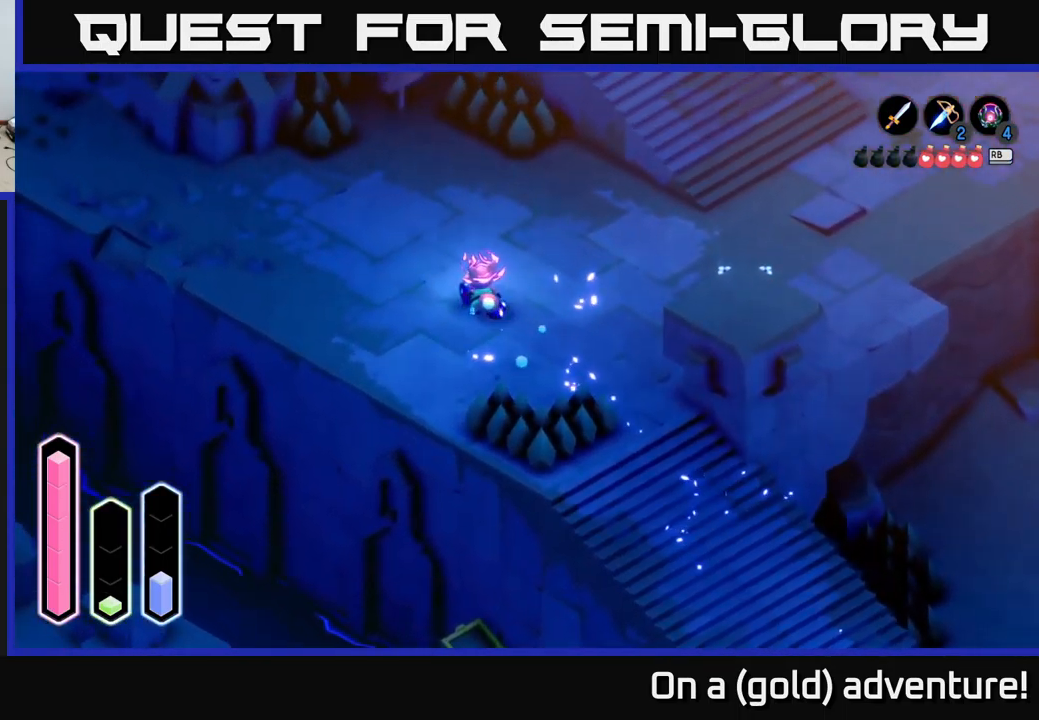
{"buttons": ["A"], "left_stick": "right", "right_stick": "center", "events": [[284, "left_stick", "right"], [300, "A", "up"], [334, "A", "down"]]}
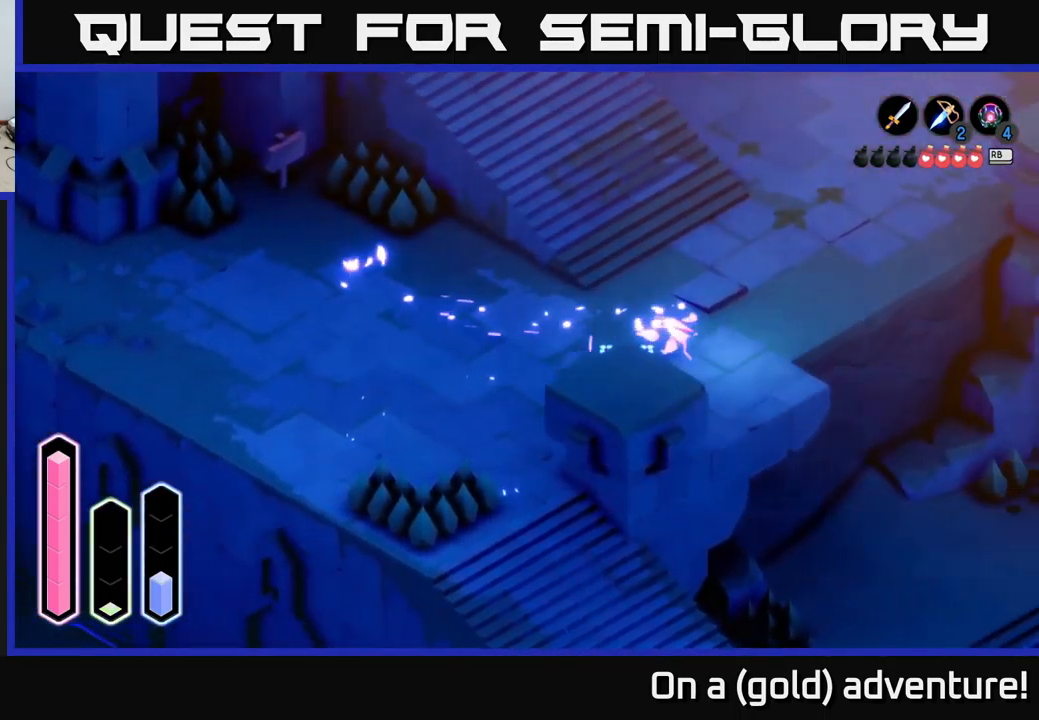
{"buttons": [], "left_stick": "up-left", "right_stick": "center", "events": [[17, "A", "up"], [17, "left_stick", "up-right"], [167, "left_stick", "up"], [250, "A", "down"], [284, "left_stick", "up-left"], [484, "A", "up"]]}
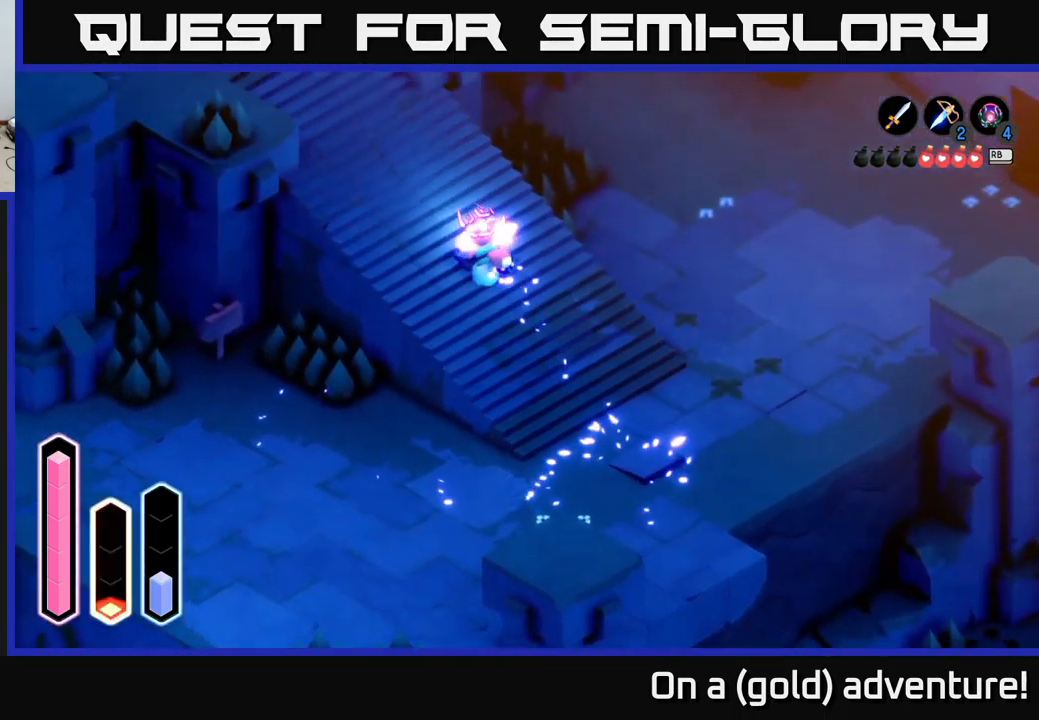
{"buttons": [], "left_stick": "up-left", "right_stick": "center", "events": [[100, "A", "down"], [300, "A", "up"]]}
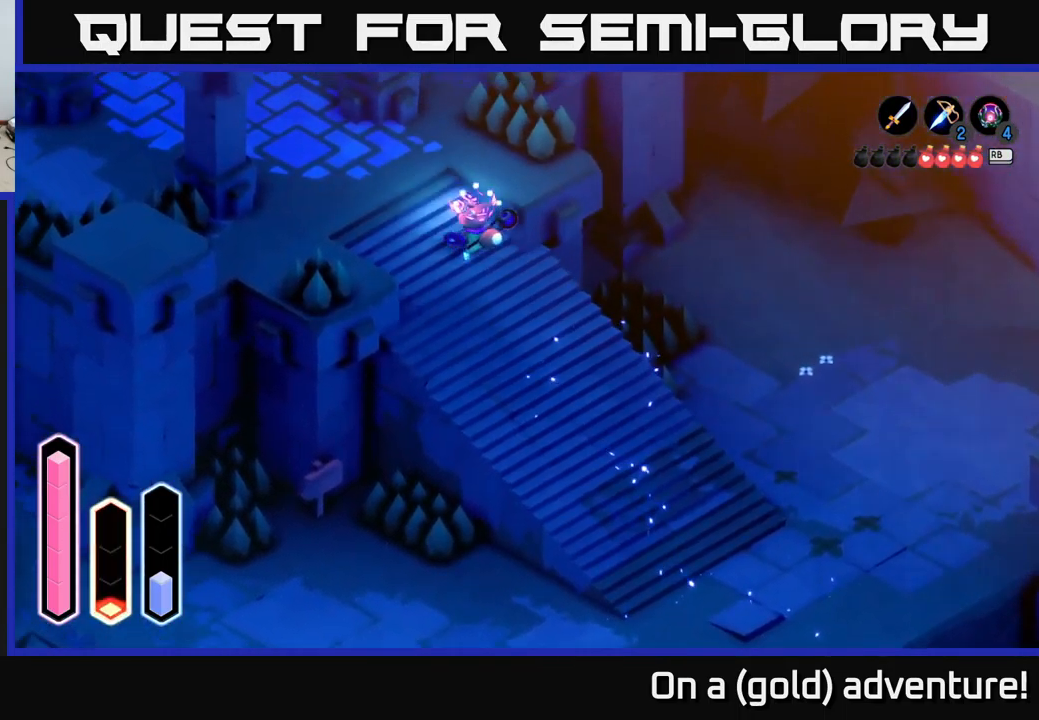
{"buttons": [], "left_stick": "up-left", "right_stick": "center", "events": []}
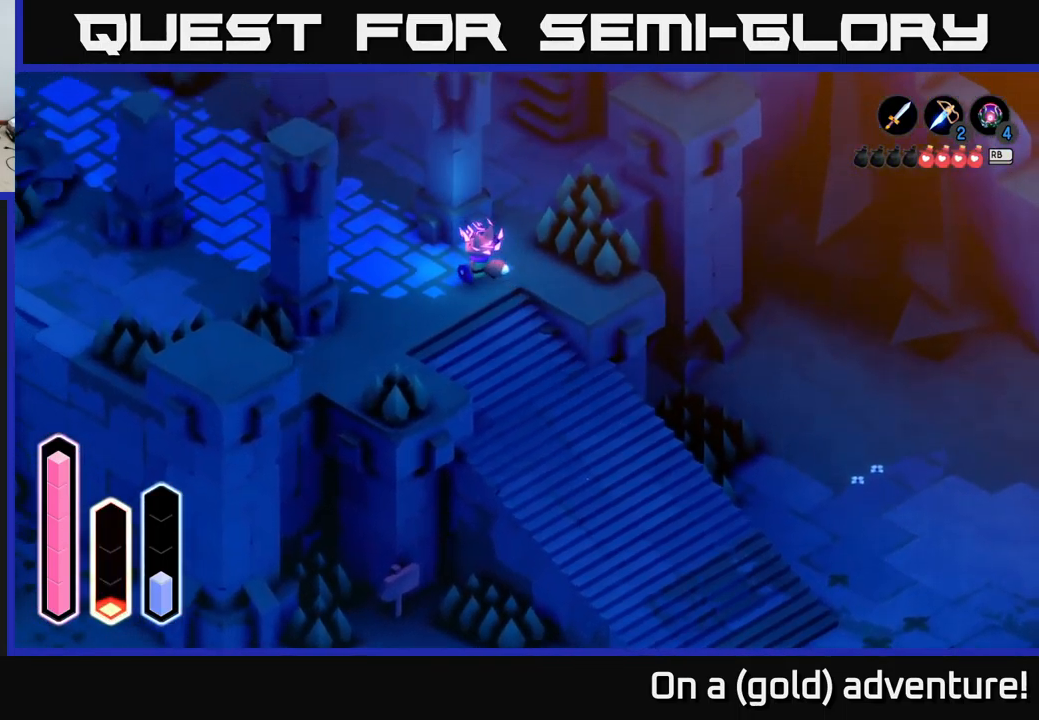
{"buttons": [], "left_stick": "up-left", "right_stick": "center", "events": []}
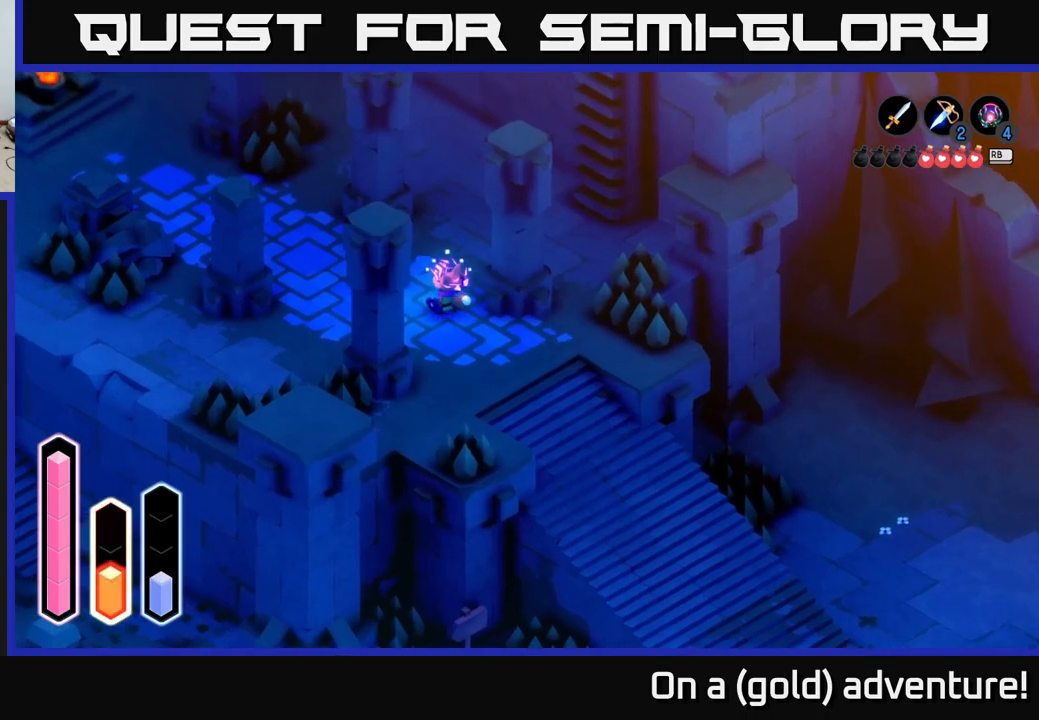
{"buttons": [], "left_stick": "up-left", "right_stick": "center", "events": []}
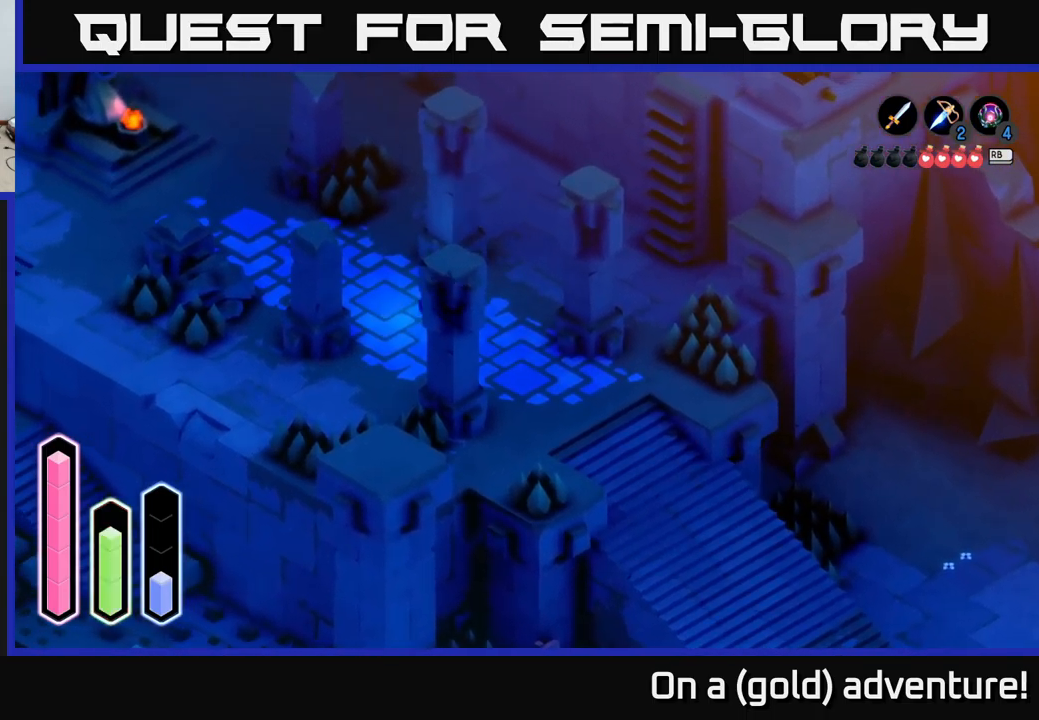
{"buttons": [], "left_stick": "up", "right_stick": "center", "events": [[417, "left_stick", "up"]]}
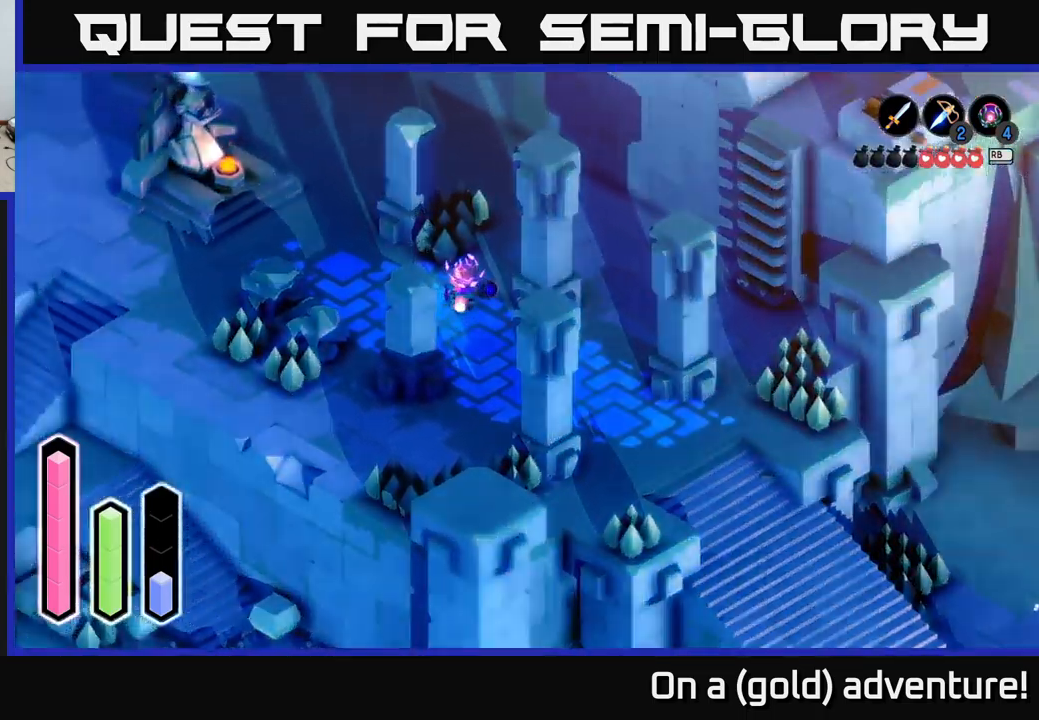
{"buttons": [], "left_stick": "center", "right_stick": "center", "events": [[134, "left_stick", "center"], [384, "left_stick", "down-right"], [484, "left_stick", "center"]]}
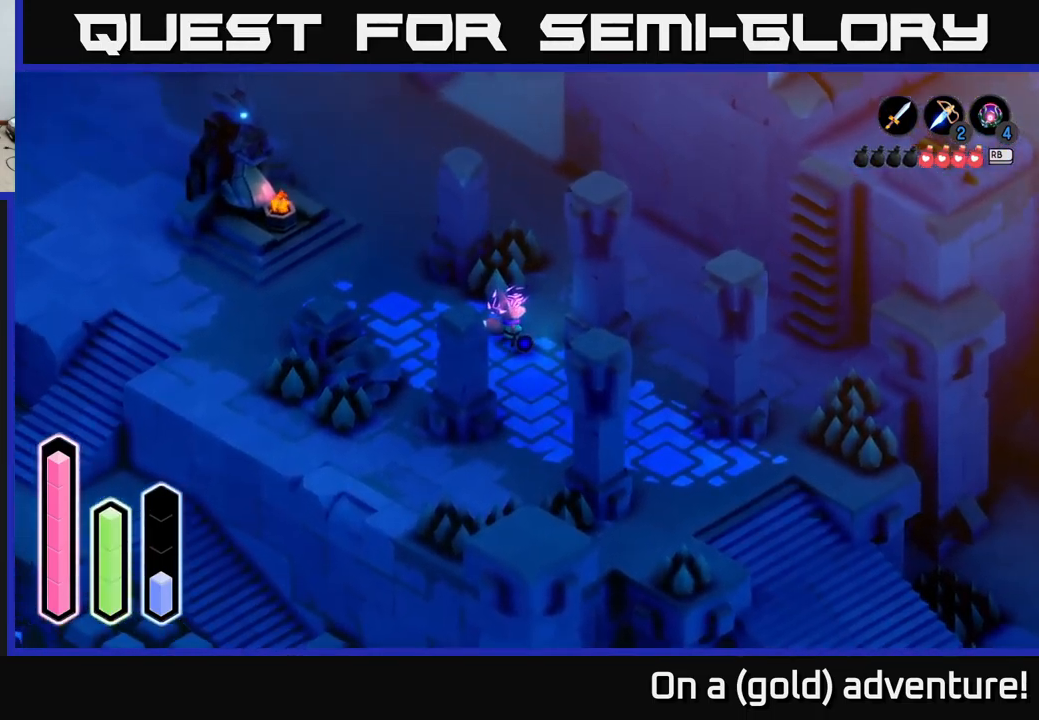
{"buttons": [], "left_stick": "up-left", "right_stick": "center", "events": [[100, "left_stick", "up-left"]]}
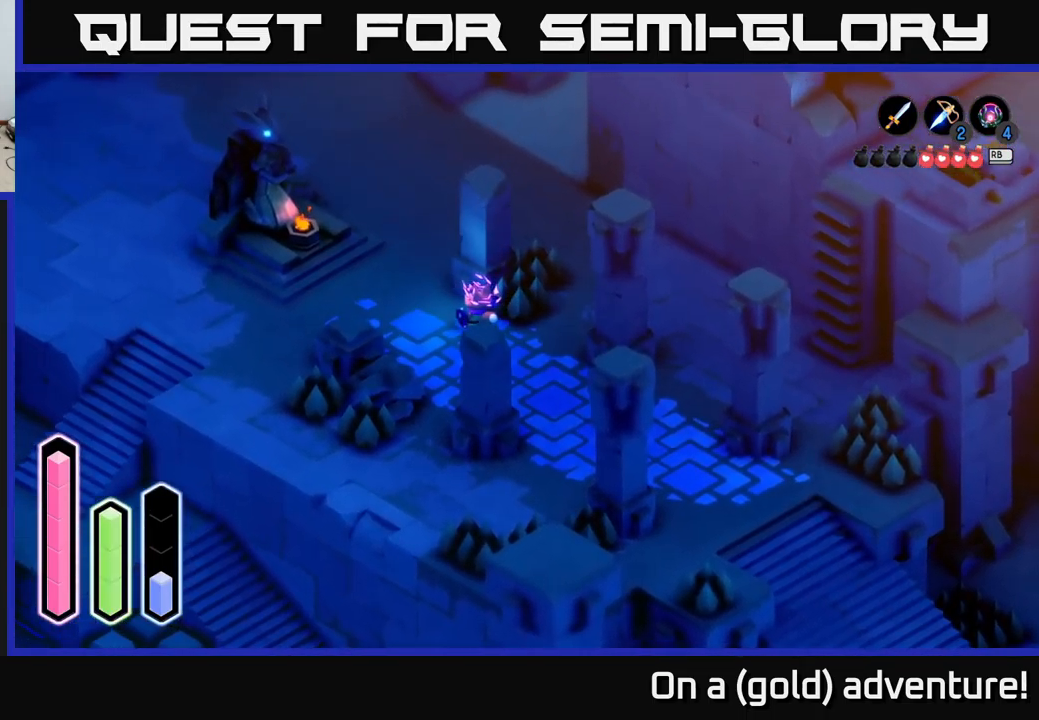
{"buttons": [], "left_stick": "up-left", "right_stick": "center", "events": [[100, "left_stick", "up"], [117, "A", "down"], [284, "left_stick", "up-left"], [300, "A", "up"]]}
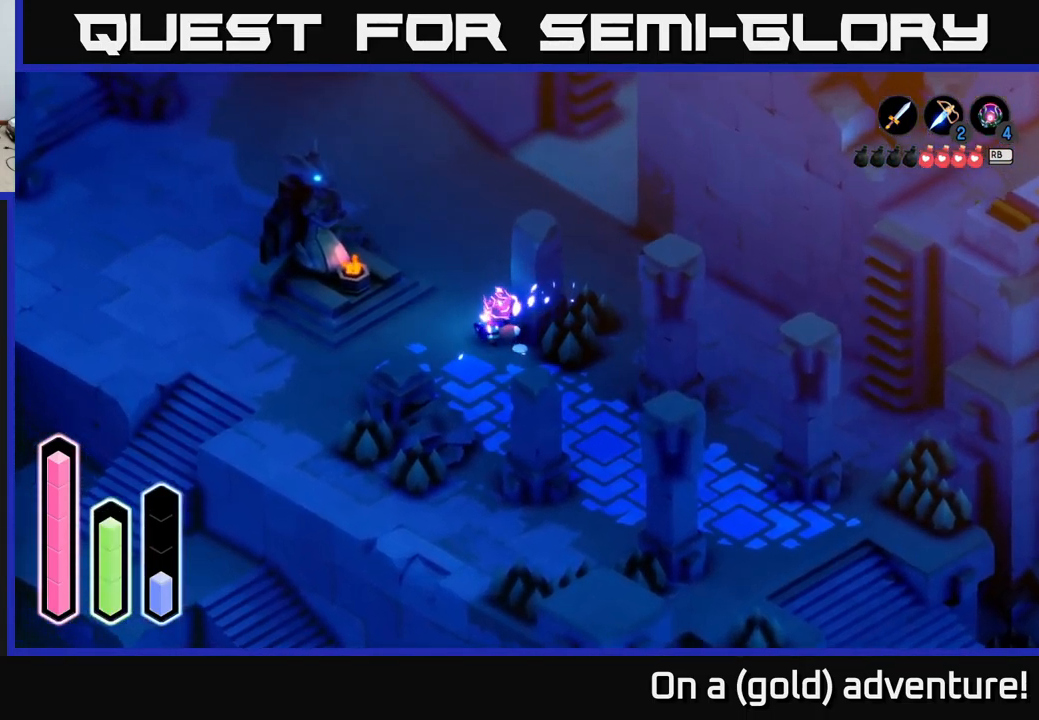
{"buttons": [], "left_stick": "up-left", "right_stick": "center", "events": [[84, "A", "down"], [250, "A", "up"]]}
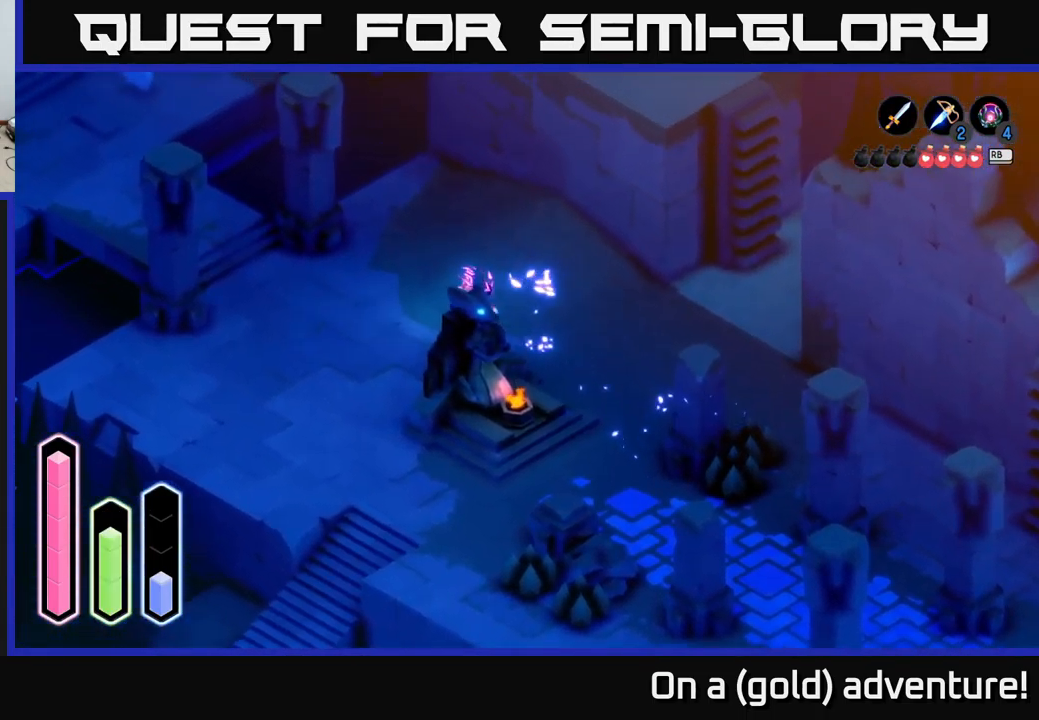
{"buttons": [], "left_stick": "down-right", "right_stick": "center", "events": [[134, "left_stick", "center"], [200, "left_stick", "down"], [250, "left_stick", "down-right"]]}
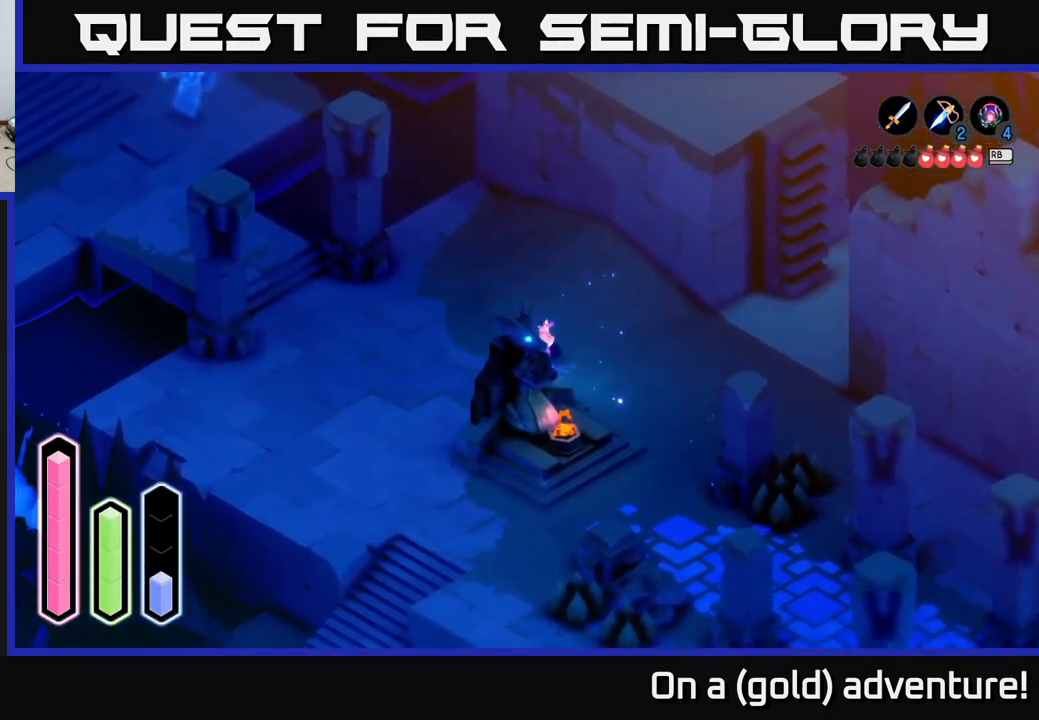
{"buttons": ["A"], "left_stick": "down-right", "right_stick": "center", "events": [[34, "left_stick", "right"], [167, "left_stick", "down-right"], [467, "A", "down"]]}